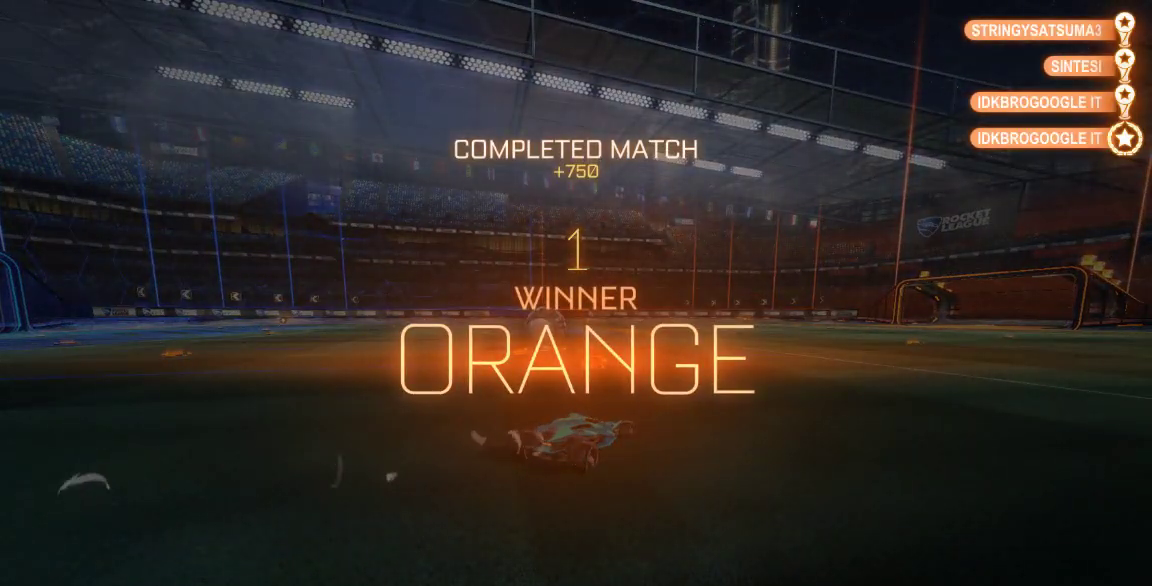
Gameplay with a controller (Xbox layout); each line is a JSON object with the inputs held at the frame after it (dt_ms = milliseconds from this image to that frame). "button_events" lists button changes between this image and that frame as [ms after this image, input, new state], when the widget could be followed in between (sticks are given only as held states). Not read: L1 L2 L3 R1 R2 R3 SELECT.
{"dt_ms": 500, "buttons": ["A"], "left_stick": "center", "right_stick": "center", "button_events": [[67, "A", "up"], [133, "A", "down"], [233, "A", "up"], [333, "A", "down"]]}
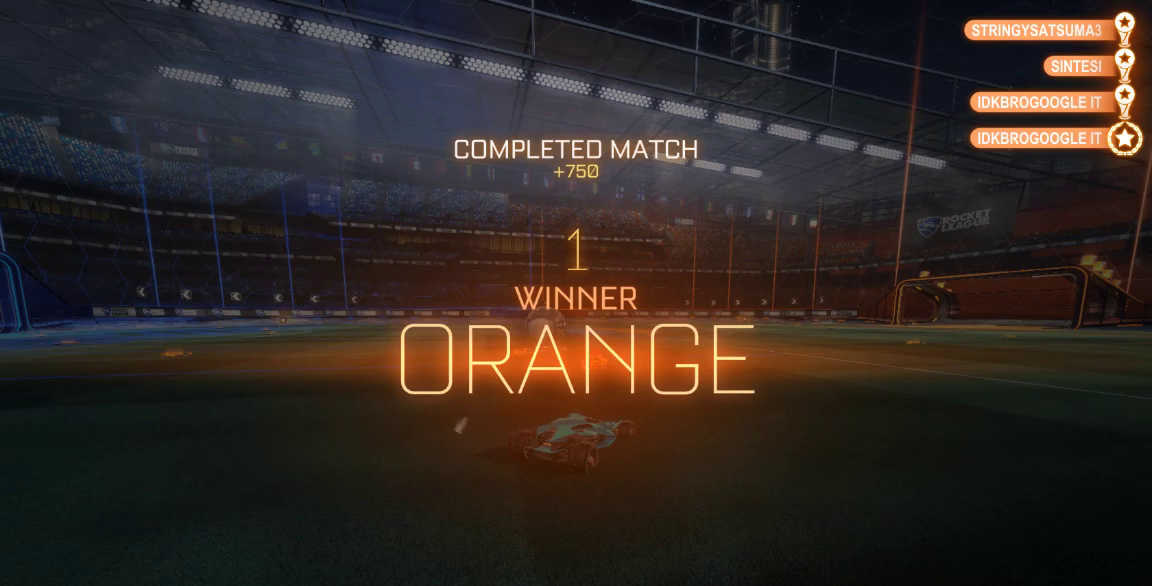
{"dt_ms": 500, "buttons": [], "left_stick": "center", "right_stick": "center", "button_events": [[150, "A", "up"], [217, "A", "down"], [317, "A", "up"], [400, "A", "down"], [500, "A", "up"]]}
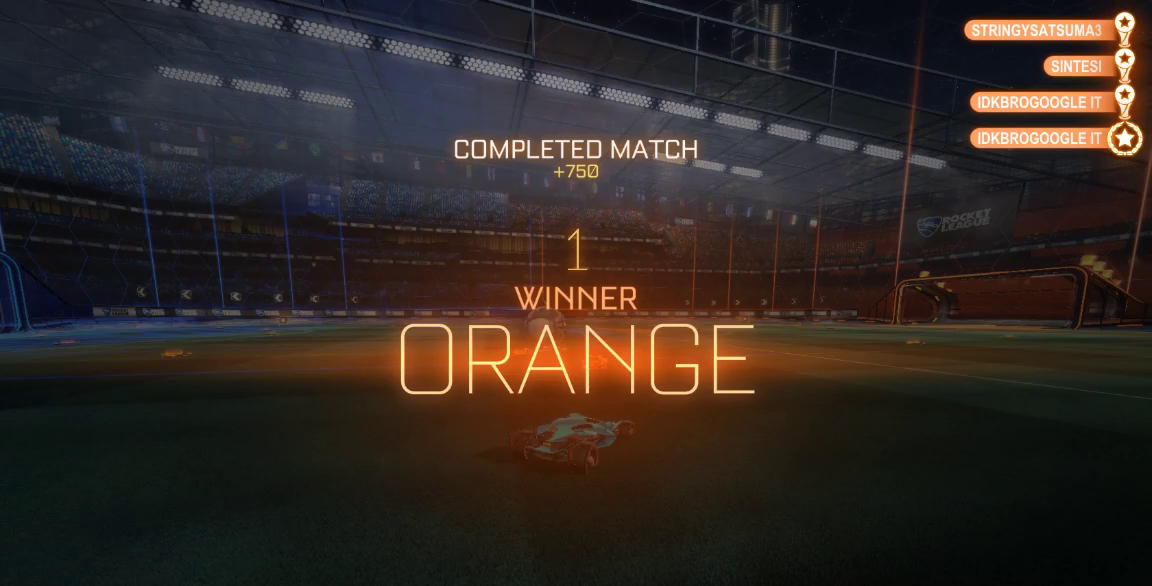
{"dt_ms": 500, "buttons": ["A"], "left_stick": "center", "right_stick": "center", "button_events": [[100, "A", "down"], [167, "A", "up"], [283, "A", "down"], [350, "A", "up"], [450, "A", "down"]]}
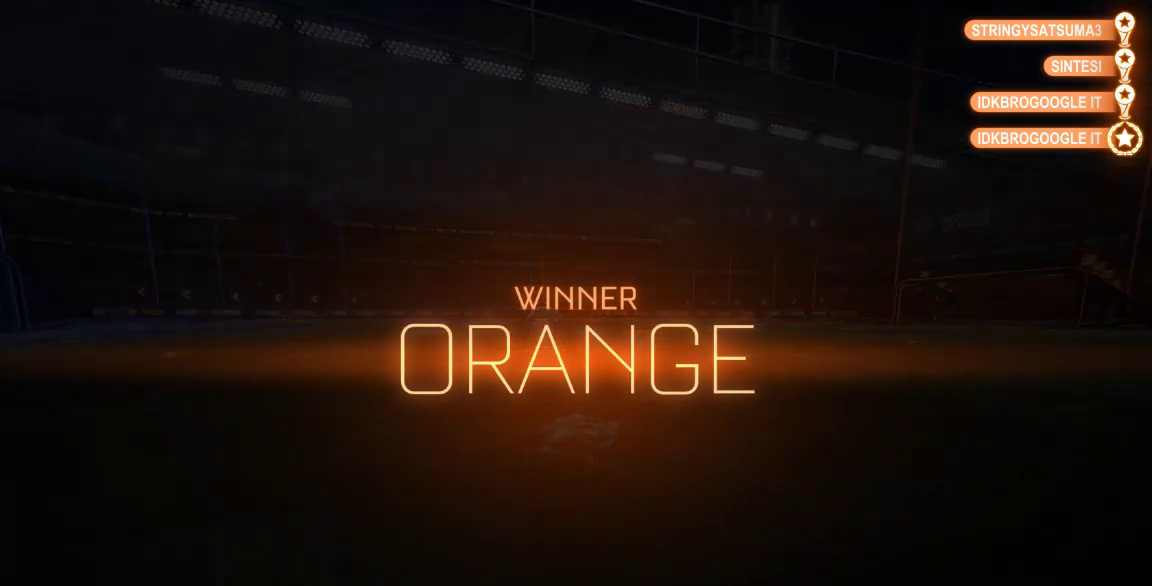
{"dt_ms": 500, "buttons": ["A"], "left_stick": "center", "right_stick": "center", "button_events": [[83, "A", "up"], [150, "A", "down"], [233, "A", "up"], [333, "A", "down"], [433, "A", "up"], [500, "A", "down"]]}
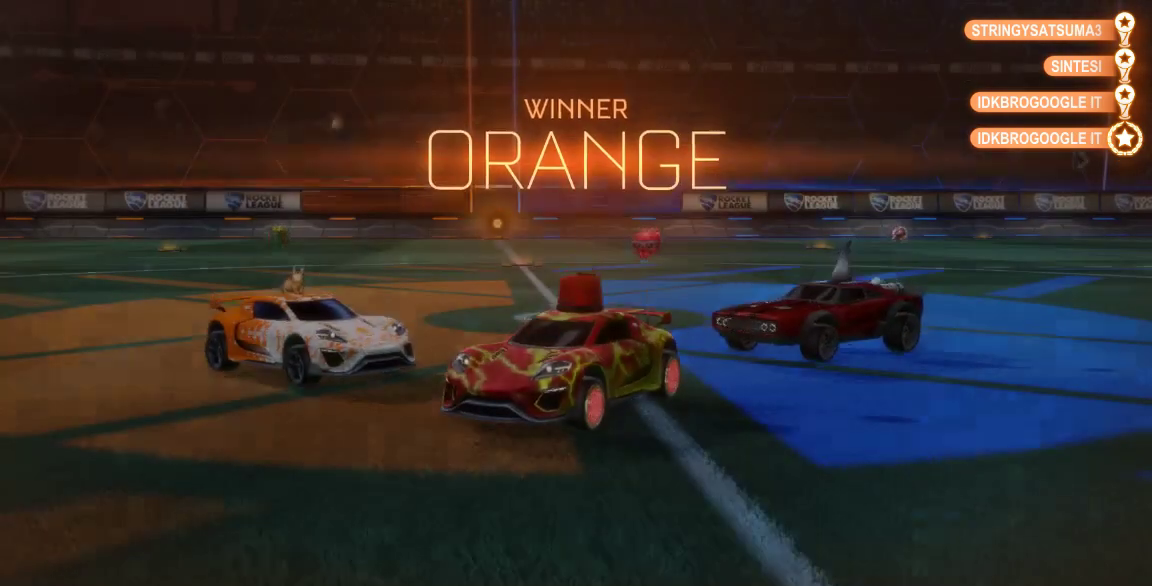
{"dt_ms": 500, "buttons": ["A"], "left_stick": "center", "right_stick": "center", "button_events": [[133, "A", "up"], [183, "A", "down"], [350, "A", "up"], [450, "A", "down"]]}
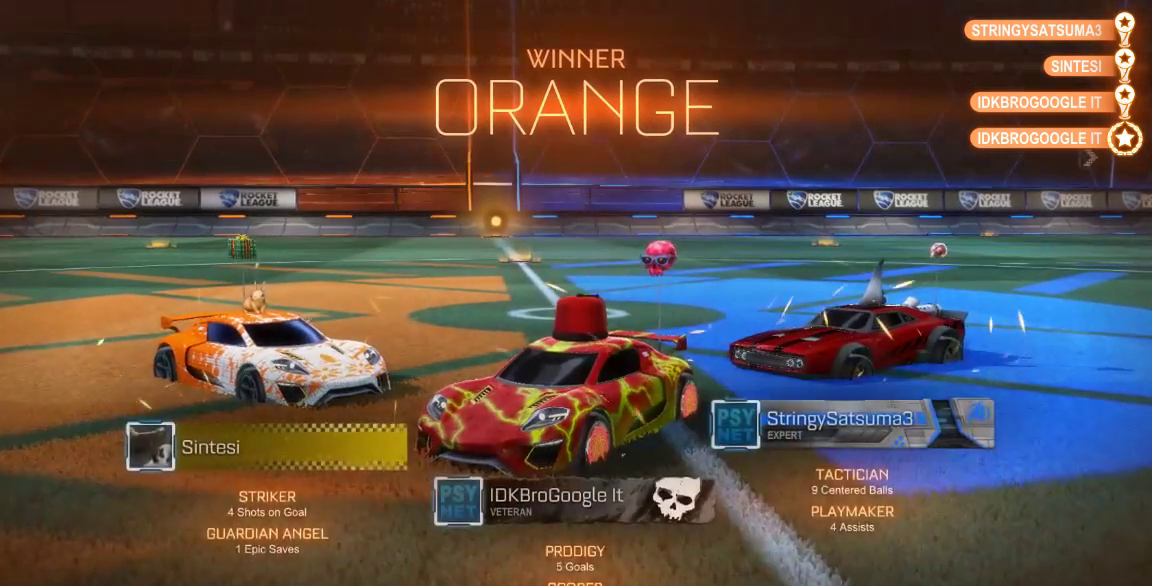
{"dt_ms": 500, "buttons": ["A"], "left_stick": "center", "right_stick": "center", "button_events": [[33, "A", "up"], [133, "A", "down"], [233, "A", "up"], [300, "A", "down"], [433, "A", "up"], [483, "A", "down"]]}
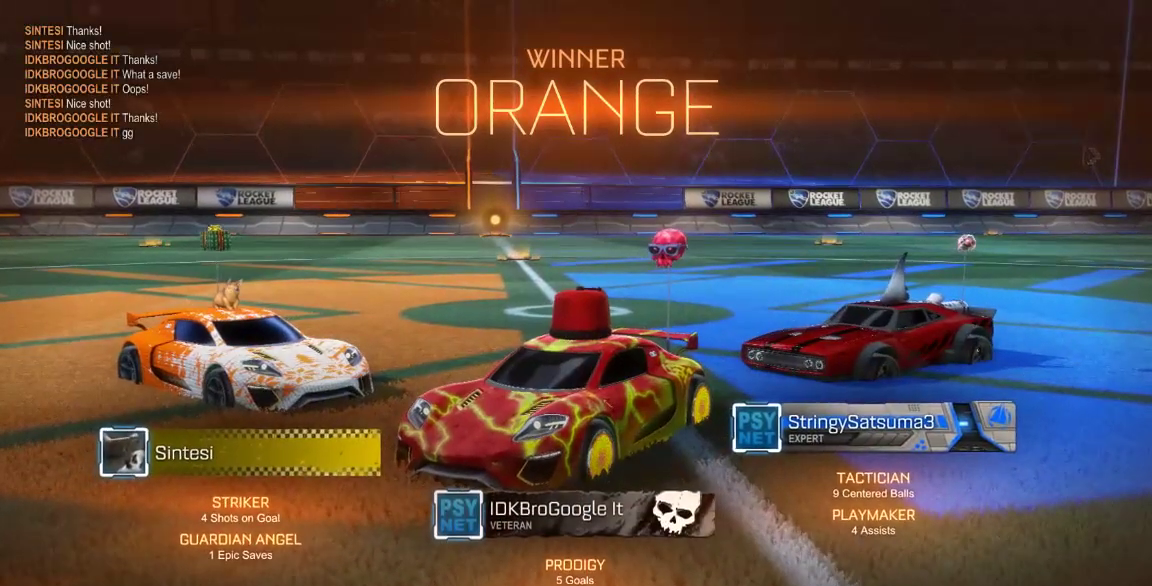
{"dt_ms": 500, "buttons": [], "left_stick": "center", "right_stick": "center", "button_events": [[117, "A", "up"], [183, "A", "down"], [317, "A", "up"], [383, "A", "down"], [467, "A", "up"]]}
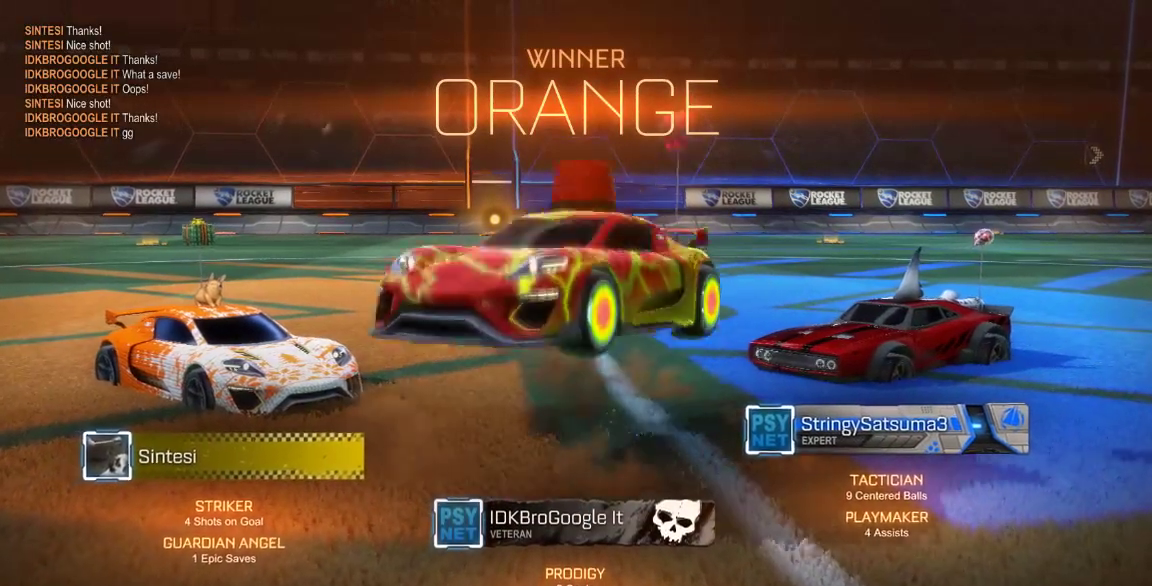
{"dt_ms": 500, "buttons": ["A"], "left_stick": "center", "right_stick": "center", "button_events": [[67, "A", "down"], [167, "A", "up"], [233, "A", "down"], [350, "A", "up"], [417, "A", "down"]]}
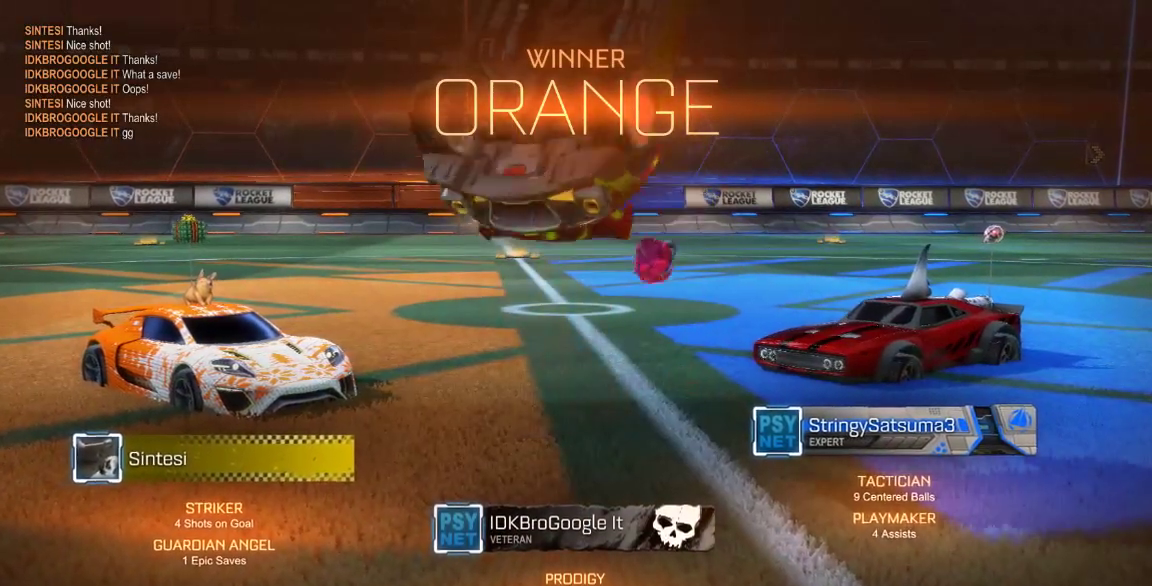
{"dt_ms": 500, "buttons": [], "left_stick": "center", "right_stick": "center", "button_events": [[50, "A", "up"], [117, "A", "down"], [250, "A", "up"], [300, "A", "down"], [433, "A", "up"]]}
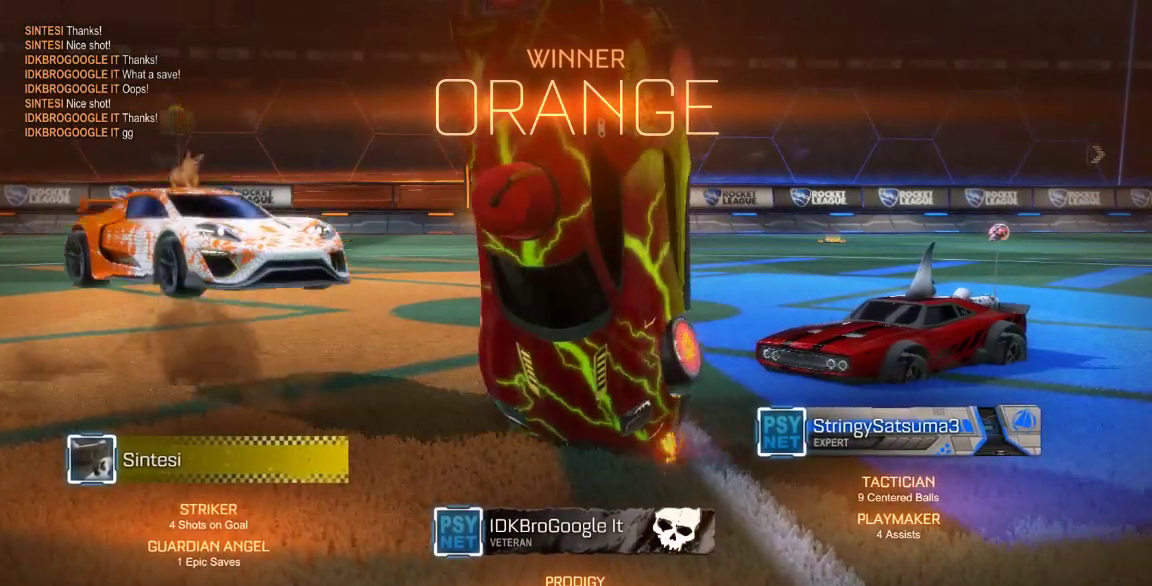
{"dt_ms": 500, "buttons": ["A"], "left_stick": "center", "right_stick": "center", "button_events": [[33, "A", "down"], [133, "A", "up"], [217, "A", "down"], [350, "A", "up"], [417, "A", "down"]]}
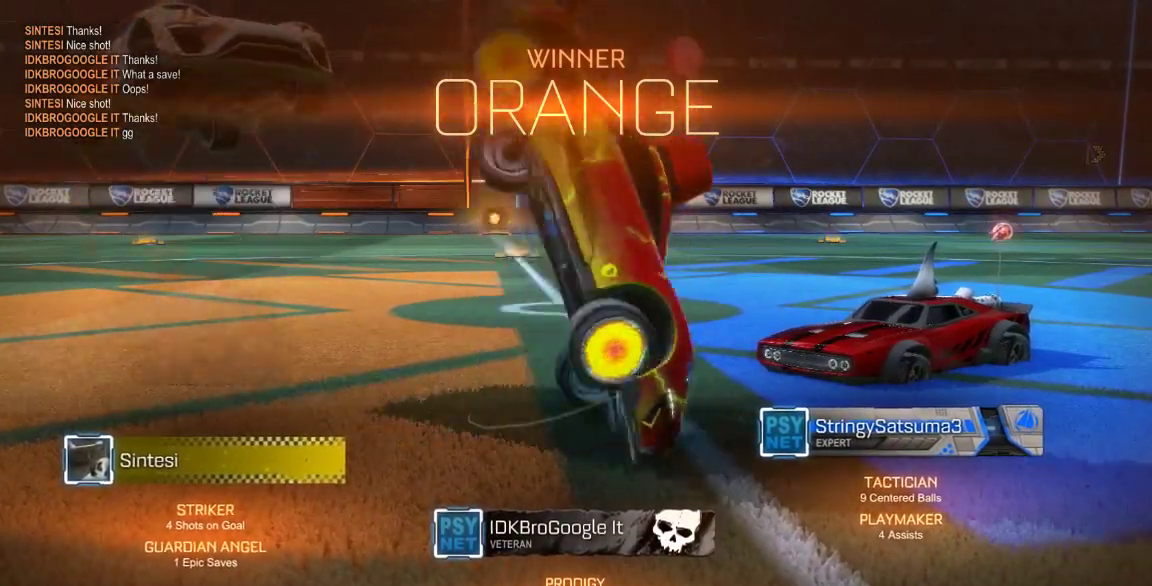
{"dt_ms": 500, "buttons": [], "left_stick": "center", "right_stick": "center", "button_events": [[50, "A", "up"], [117, "A", "down"], [233, "A", "up"], [333, "A", "down"], [433, "A", "up"]]}
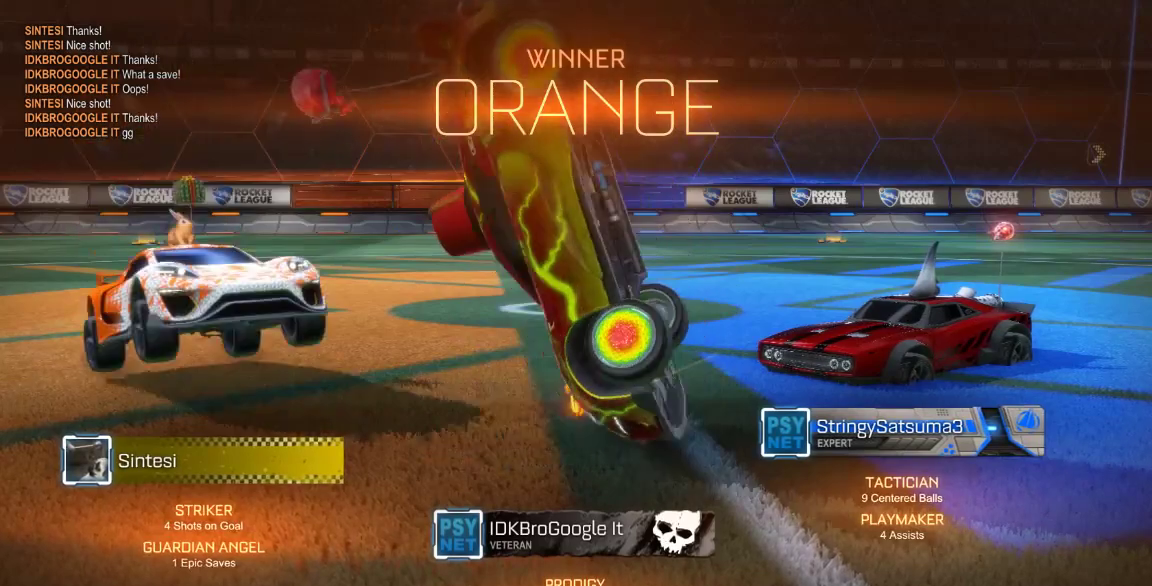
{"dt_ms": 500, "buttons": ["A"], "left_stick": "center", "right_stick": "center", "button_events": [[33, "A", "down"], [117, "A", "up"], [217, "A", "down"], [350, "A", "up"], [417, "A", "down"]]}
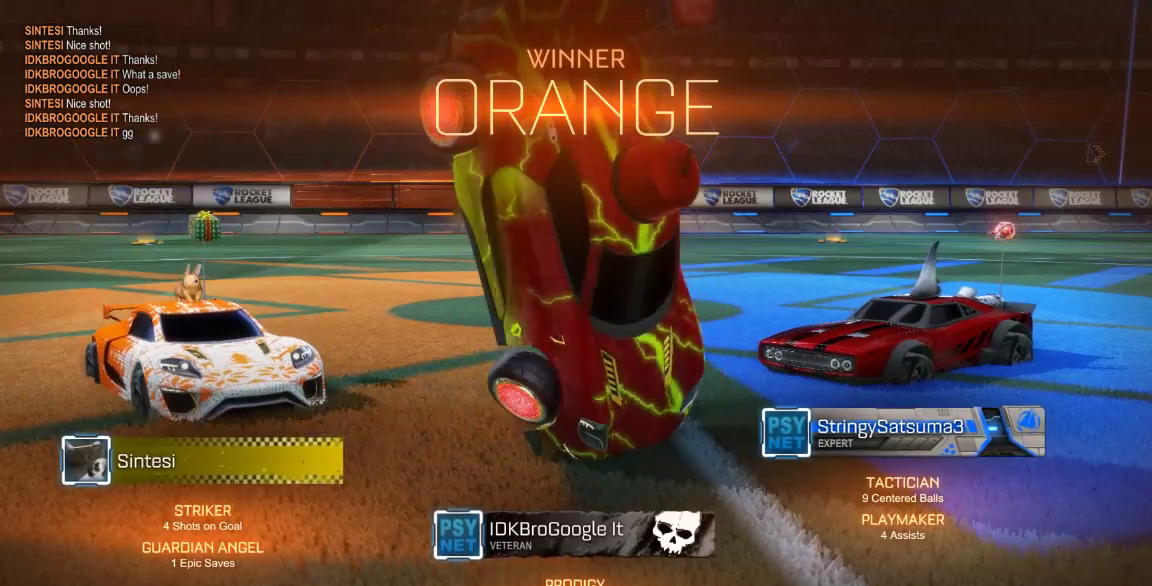
{"dt_ms": 1000, "buttons": [], "left_stick": "center", "right_stick": "center", "button_events": [[67, "A", "up"], [133, "A", "down"], [300, "A", "up"], [400, "A", "down"], [550, "A", "up"], [650, "A", "down"], [750, "A", "up"]]}
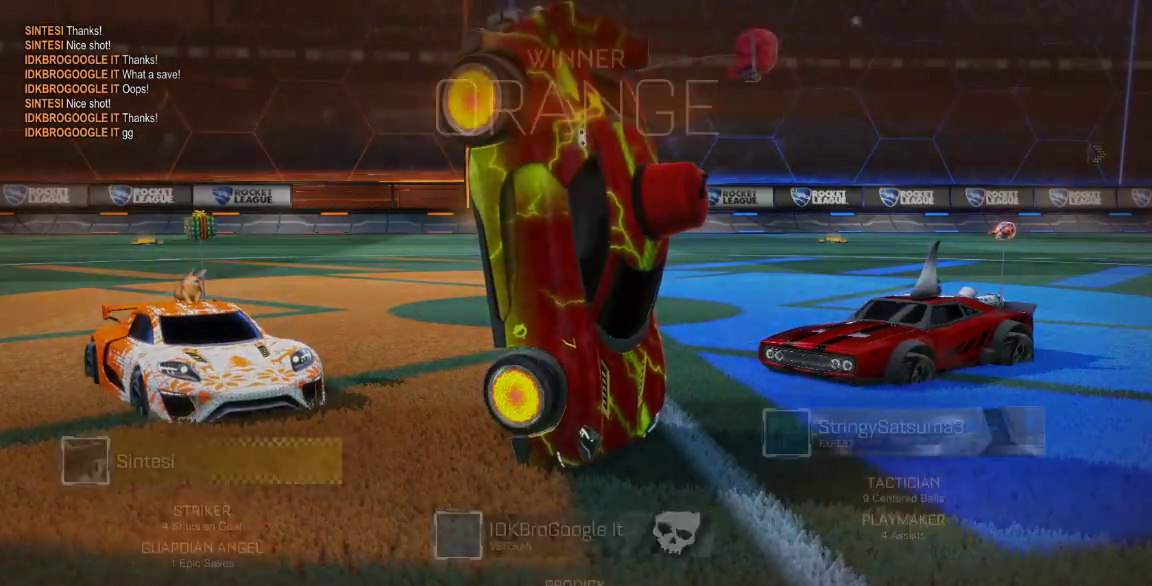
{"dt_ms": 500, "buttons": [], "left_stick": "center", "right_stick": "center", "button_events": []}
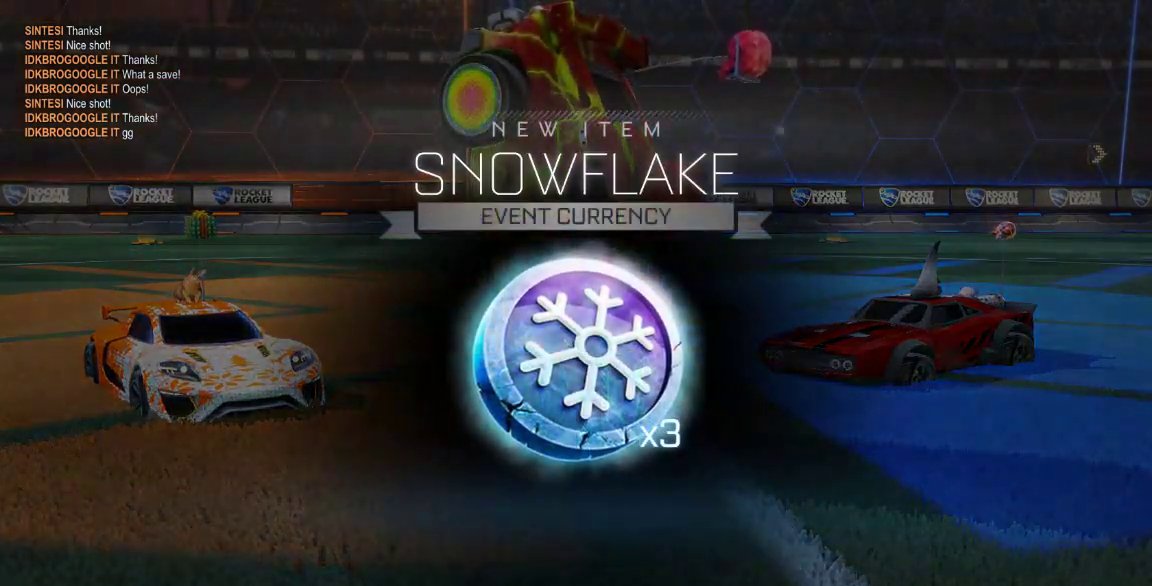
{"dt_ms": 500, "buttons": [], "left_stick": "center", "right_stick": "center", "button_events": [[333, "A", "down"], [467, "A", "up"]]}
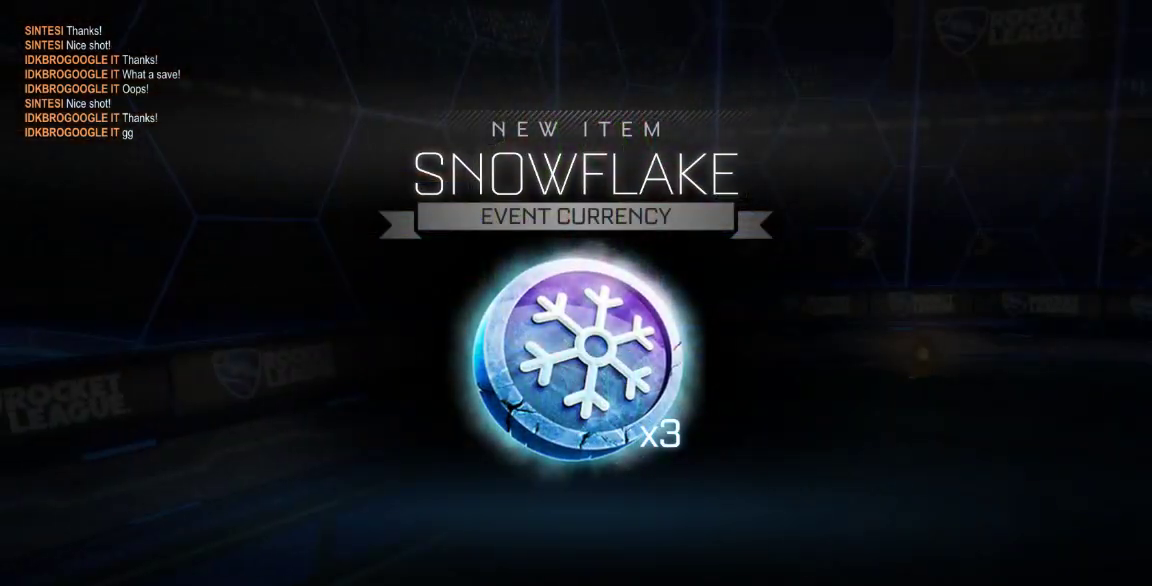
{"dt_ms": 500, "buttons": [], "left_stick": "center", "right_stick": "center", "button_events": [[33, "A", "down"], [133, "A", "up"], [183, "A", "down"], [283, "A", "up"], [350, "A", "down"], [450, "A", "up"]]}
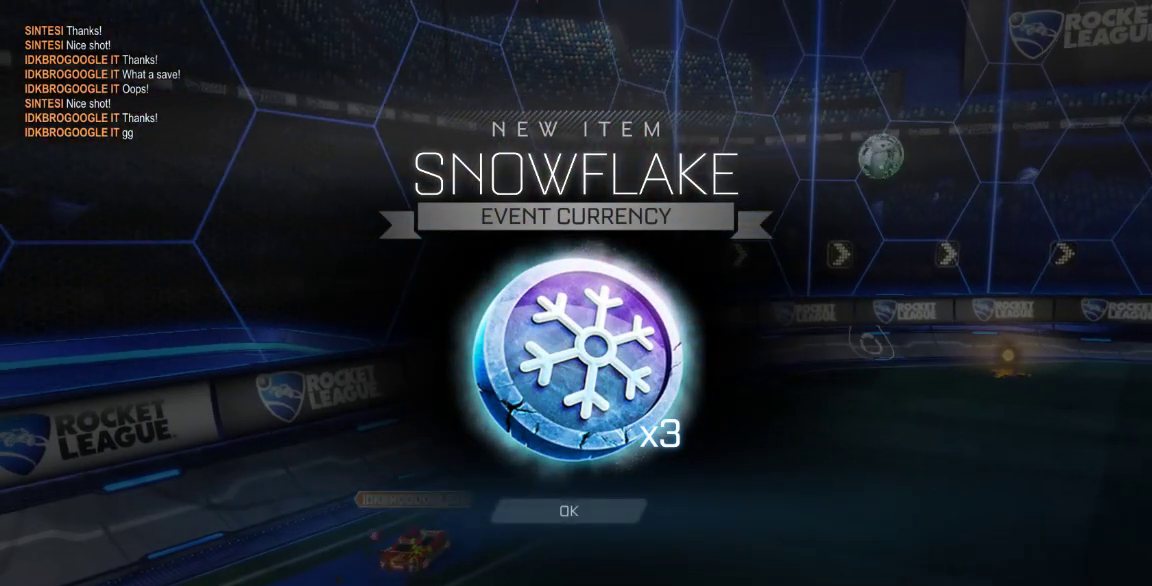
{"dt_ms": 500, "buttons": [], "left_stick": "center", "right_stick": "center", "button_events": [[100, "A", "down"], [233, "A", "up"]]}
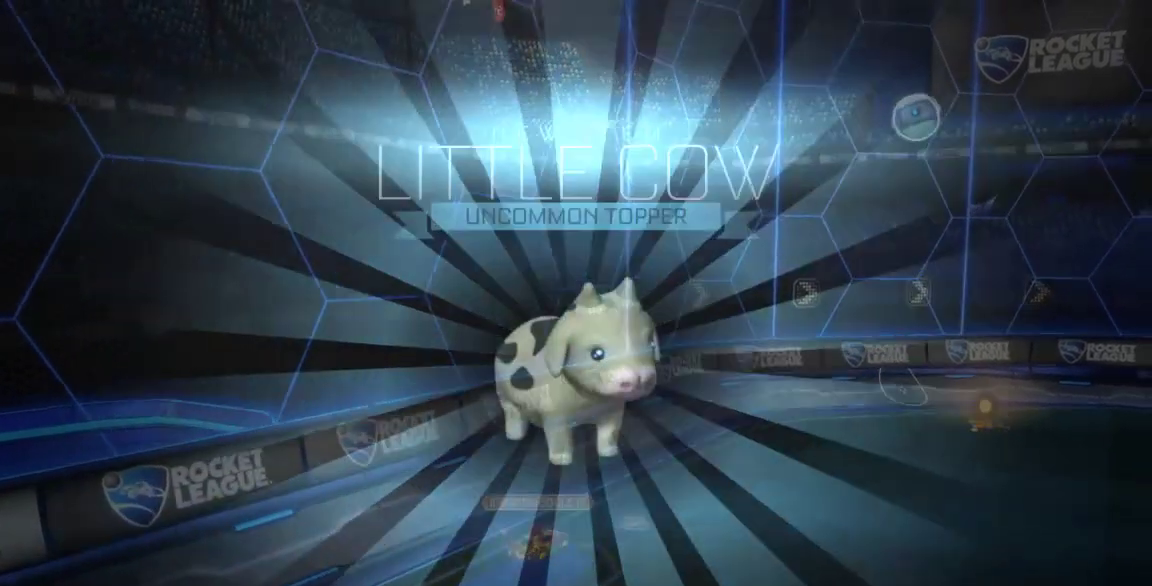
{"dt_ms": 500, "buttons": [], "left_stick": "center", "right_stick": "center", "button_events": [[217, "DPAD_DOWN", "down"], [450, "DPAD_DOWN", "up"]]}
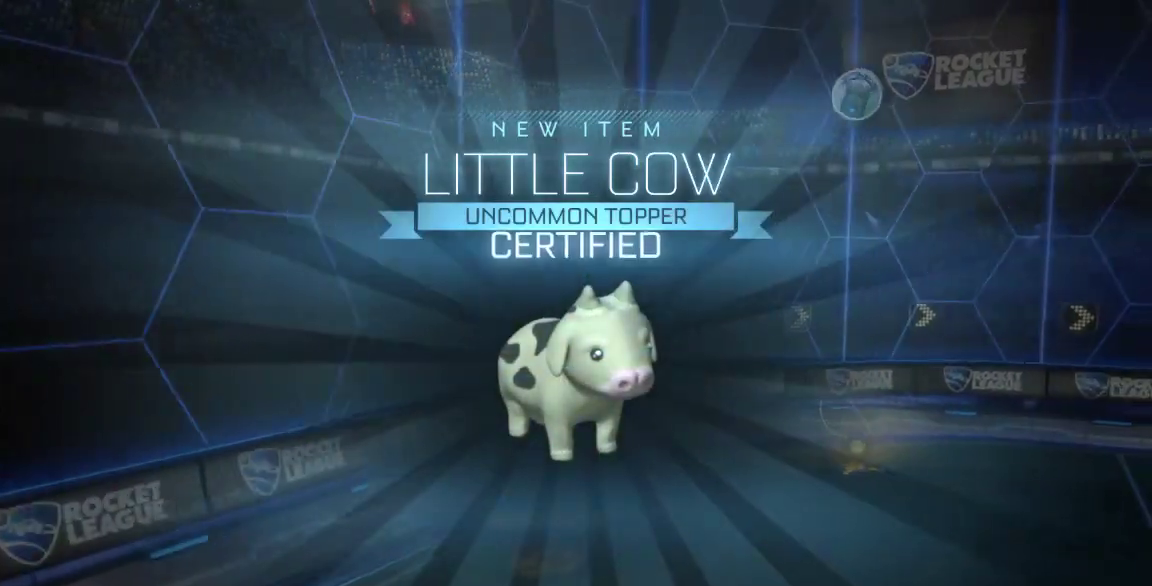
{"dt_ms": 500, "buttons": [], "left_stick": "center", "right_stick": "center", "button_events": [[233, "A", "down"], [333, "A", "up"], [383, "A", "down"], [483, "A", "up"]]}
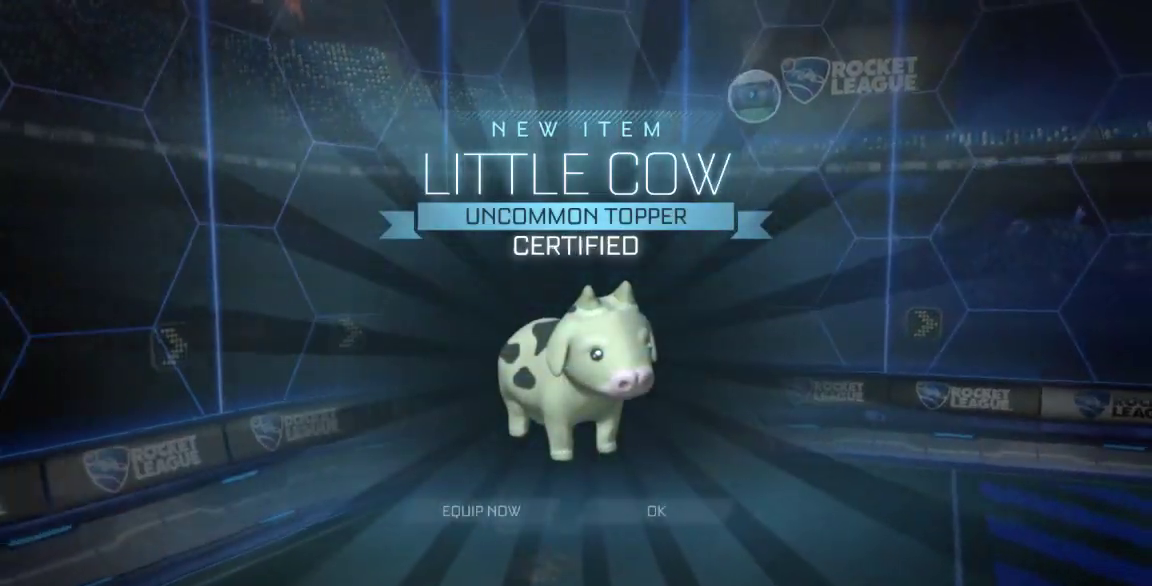
{"dt_ms": 500, "buttons": [], "left_stick": "center", "right_stick": "center", "button_events": [[83, "A", "down"], [183, "A", "up"], [283, "A", "down"], [400, "A", "up"]]}
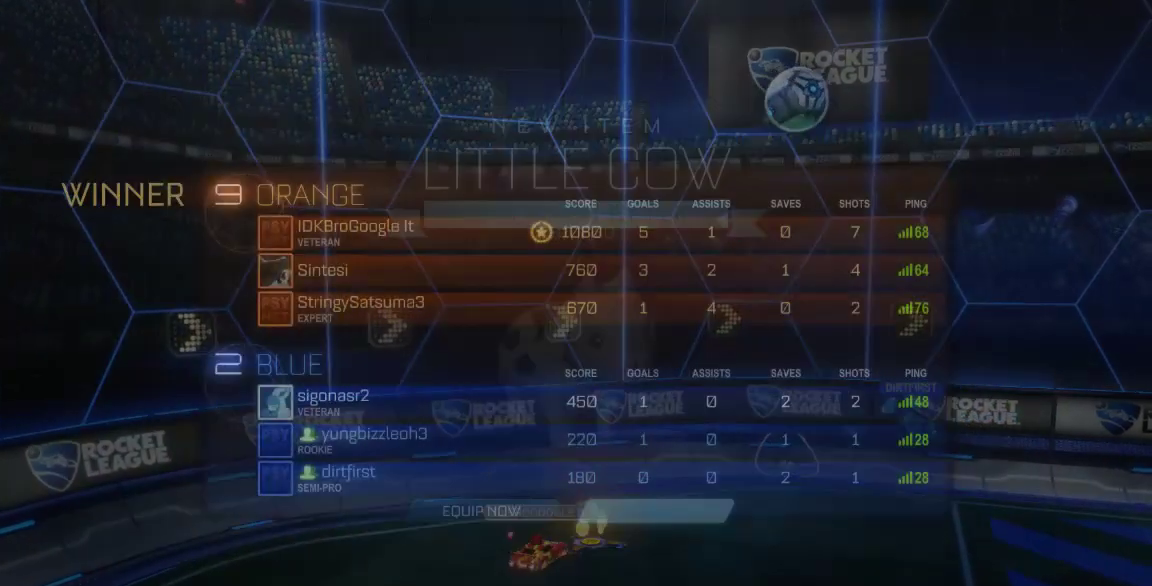
{"dt_ms": 500, "buttons": ["DPAD_DOWN"], "left_stick": "center", "right_stick": "center", "button_events": [[233, "DPAD_DOWN", "down"]]}
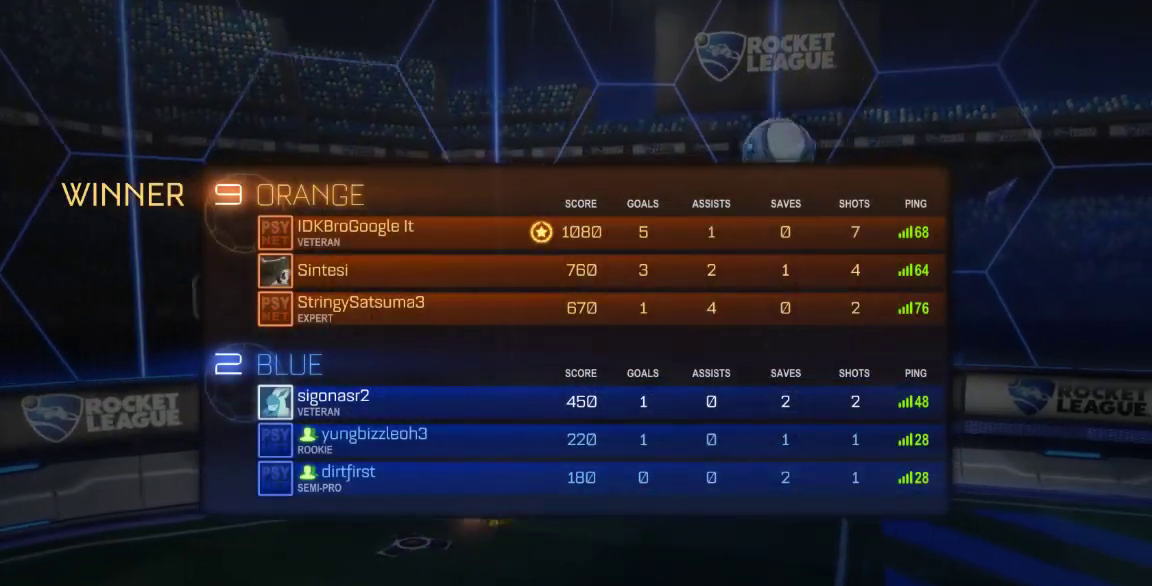
{"dt_ms": 500, "buttons": ["DPAD_DOWN"], "left_stick": "center", "right_stick": "center", "button_events": []}
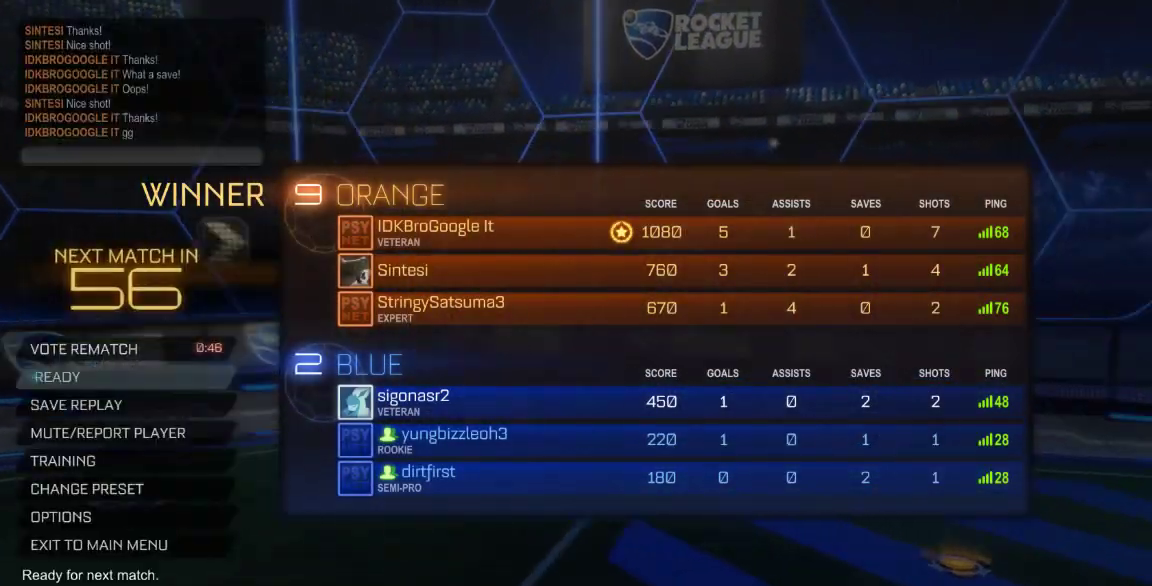
{"dt_ms": 500, "buttons": ["DPAD_DOWN"], "left_stick": "center", "right_stick": "center", "button_events": []}
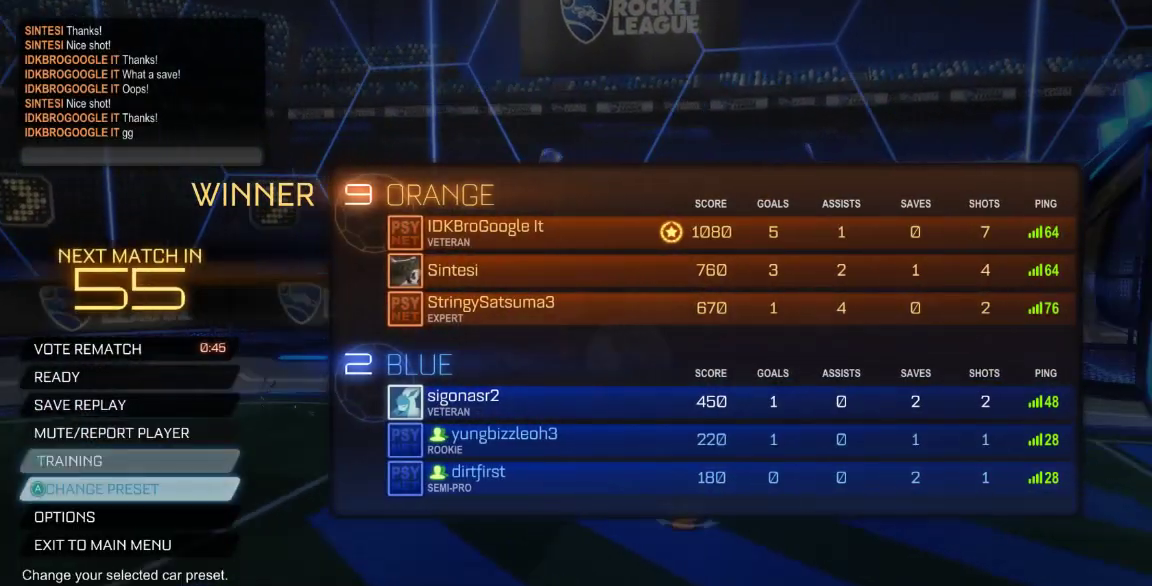
{"dt_ms": 500, "buttons": [], "left_stick": "center", "right_stick": "center", "button_events": [[200, "DPAD_DOWN", "up"], [367, "A", "down"], [483, "A", "up"]]}
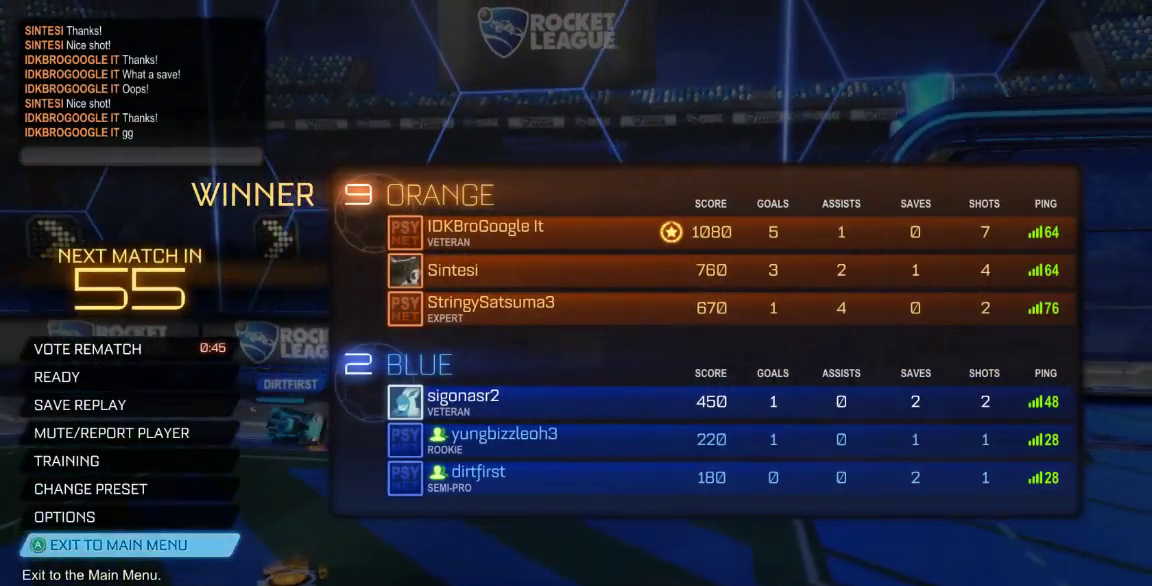
{"dt_ms": 500, "buttons": ["A"], "left_stick": "center", "right_stick": "center", "button_events": [[217, "DPAD_LEFT", "down"], [350, "DPAD_LEFT", "up"], [467, "A", "down"]]}
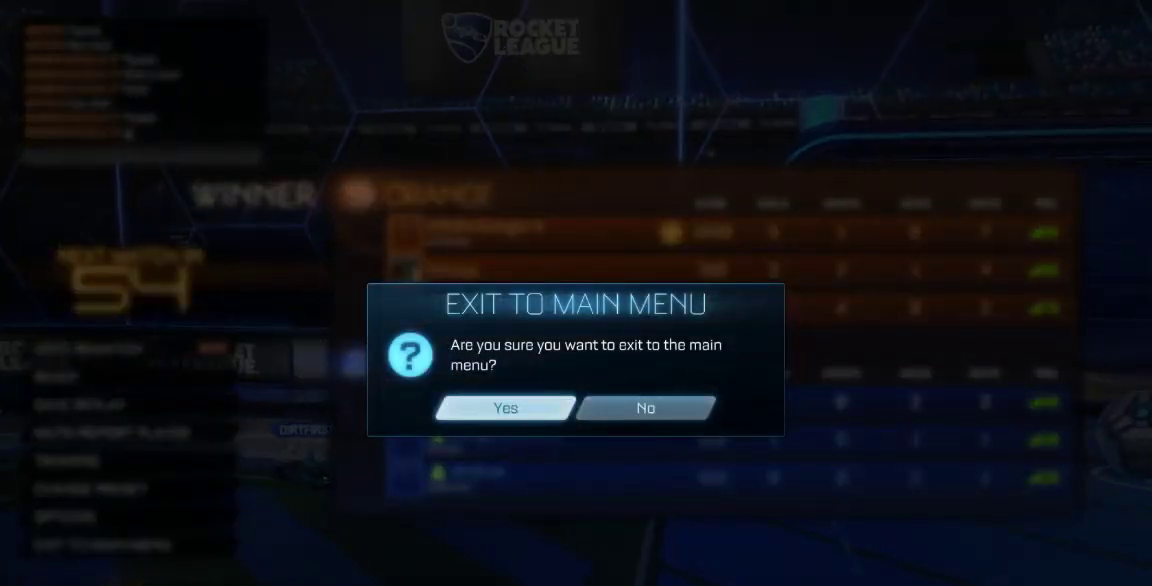
{"dt_ms": 500, "buttons": ["A"], "left_stick": "center", "right_stick": "center", "button_events": [[100, "A", "up"], [167, "A", "down"], [267, "A", "up"], [317, "A", "down"], [417, "A", "up"], [483, "A", "down"]]}
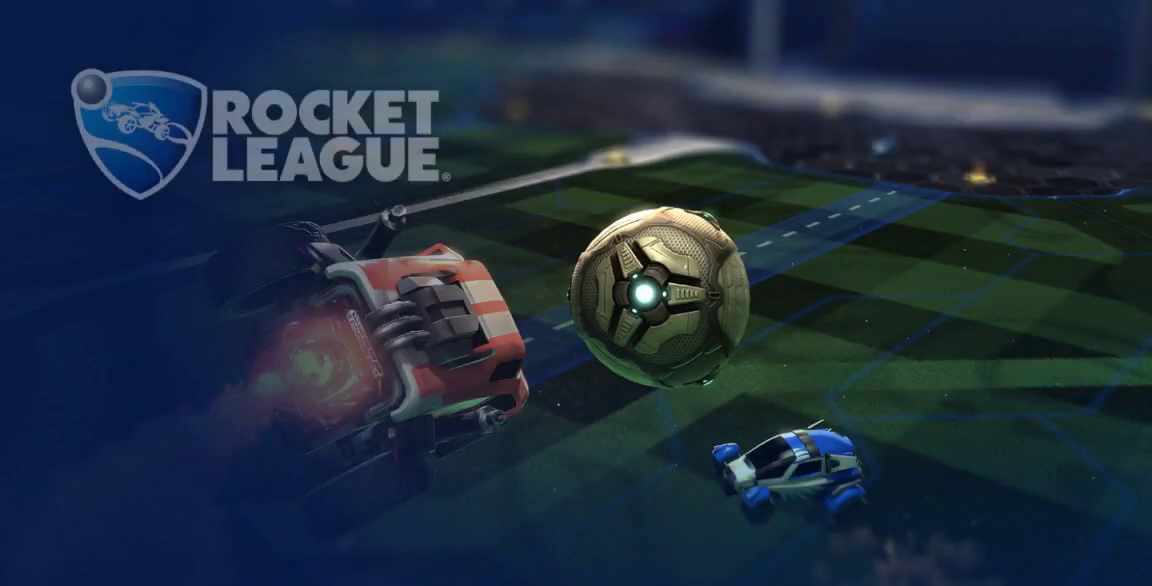
{"dt_ms": 500, "buttons": [], "left_stick": "center", "right_stick": "center", "button_events": [[117, "A", "up"], [183, "A", "down"], [267, "A", "up"], [333, "A", "down"], [500, "A", "up"]]}
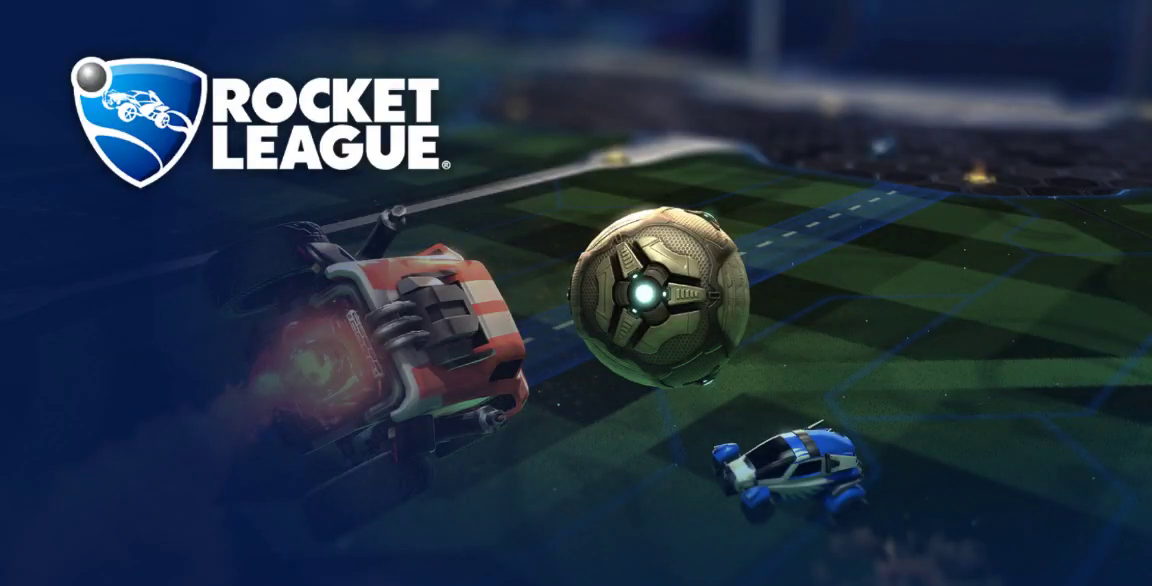
{"dt_ms": 500, "buttons": [], "left_stick": "center", "right_stick": "center", "button_events": []}
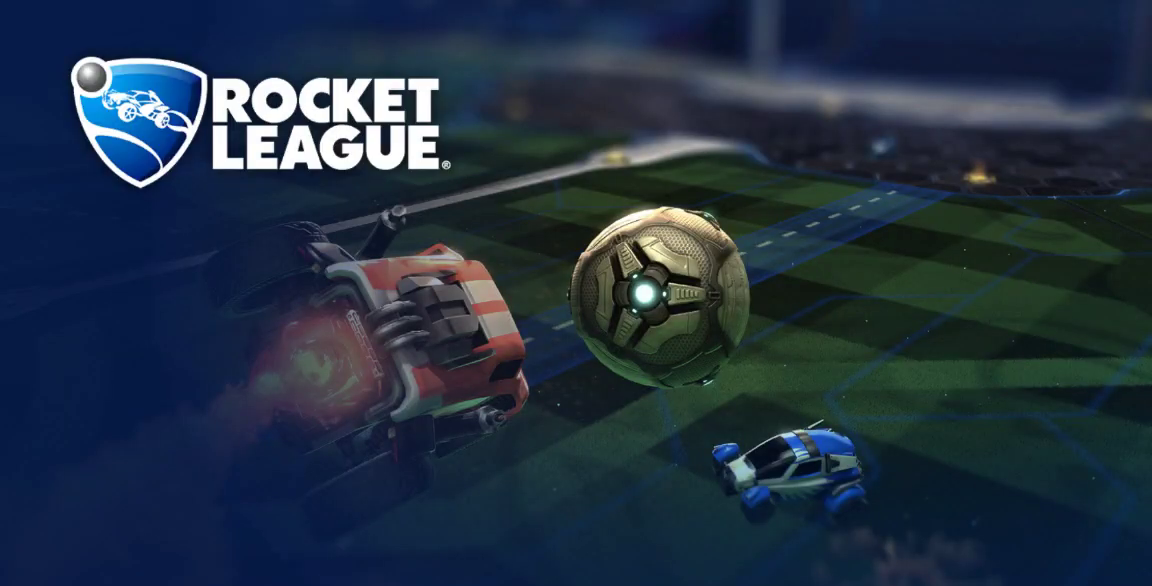
{"dt_ms": 500, "buttons": [], "left_stick": "center", "right_stick": "center", "button_events": []}
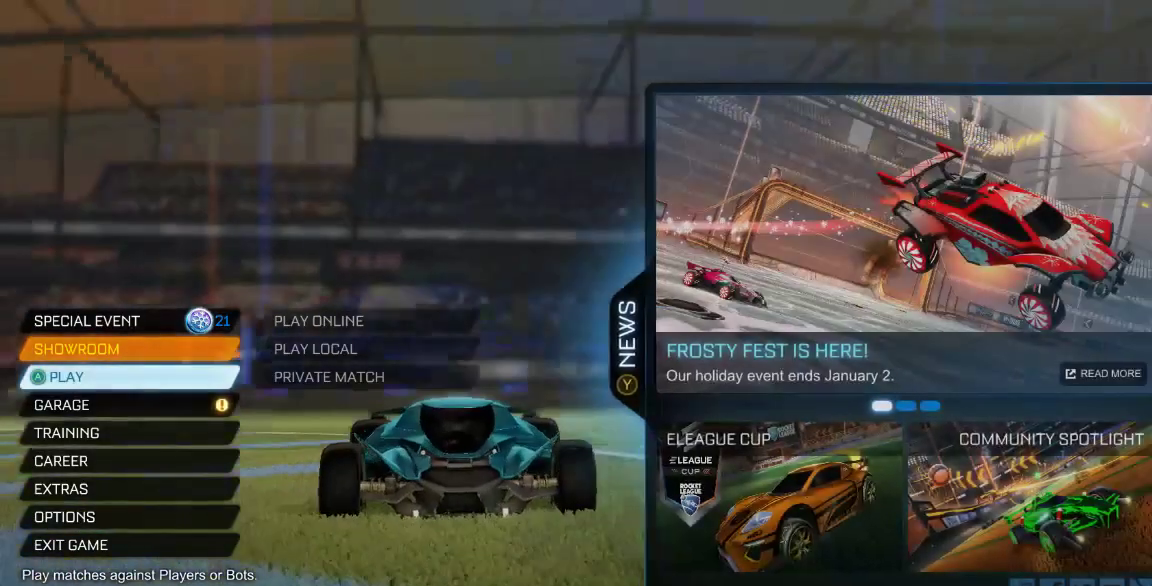
{"dt_ms": 500, "buttons": [], "left_stick": "center", "right_stick": "center", "button_events": [[350, "A", "down"], [467, "A", "up"]]}
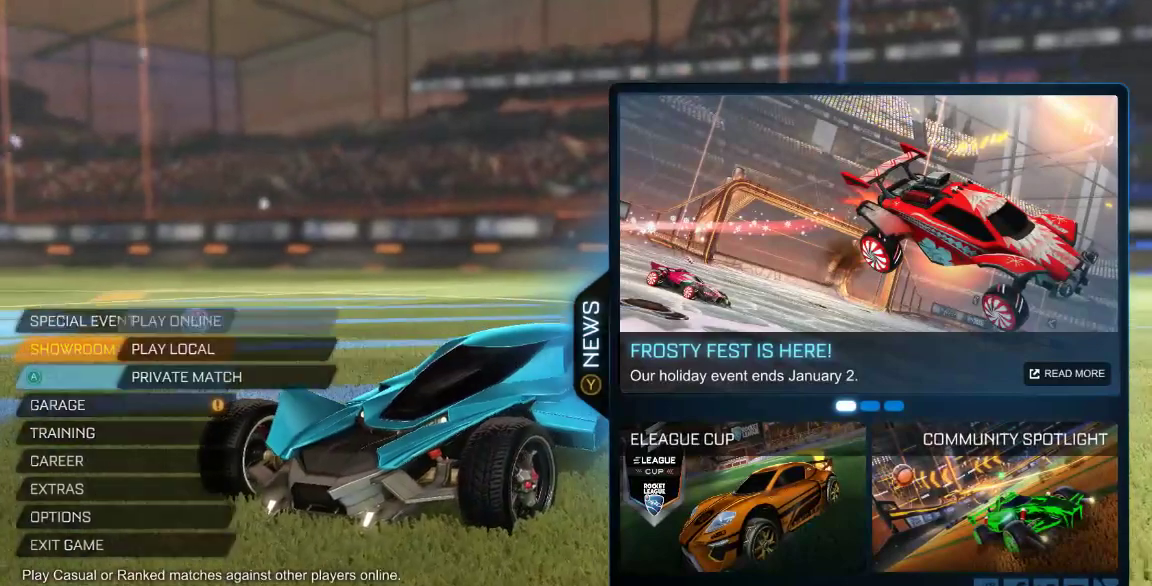
{"dt_ms": 500, "buttons": [], "left_stick": "center", "right_stick": "center"}